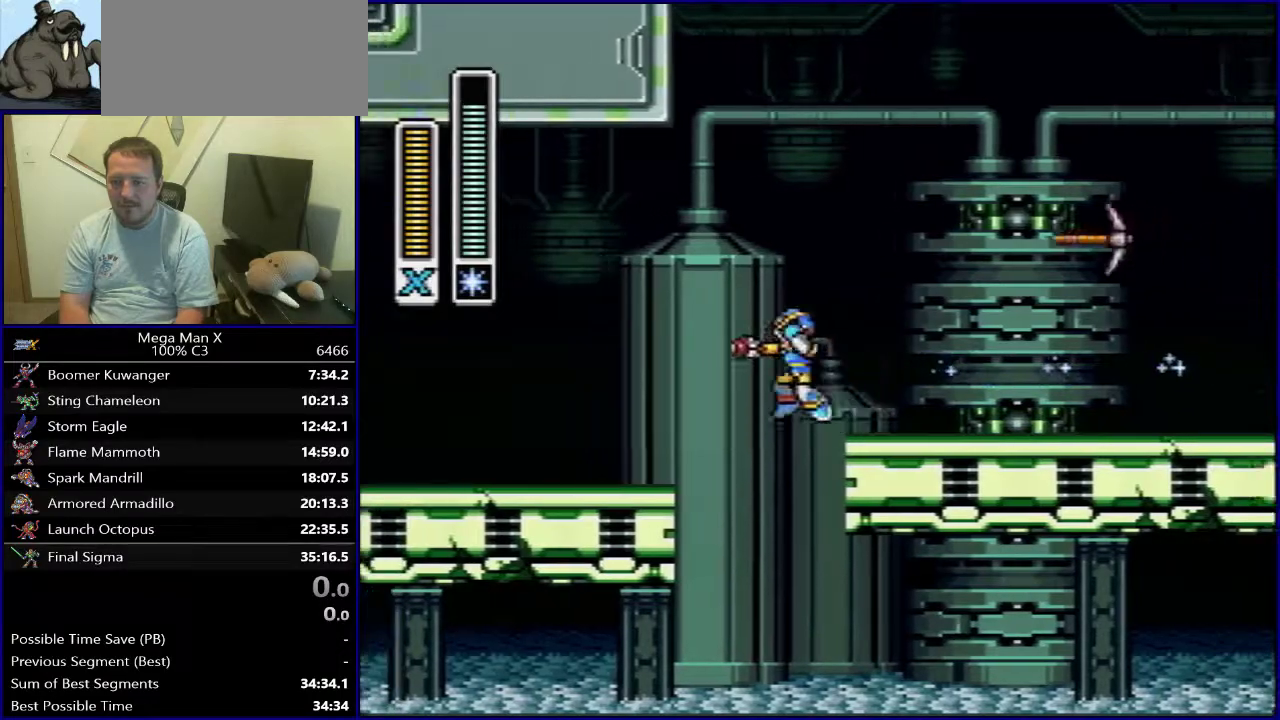
Gameplay with a controller (Nintendo layout); each line is a JSON object with the inputs held at the frame after it (dt_ms = milliseconds from this image to that frame). "events" lists button and stick changes between this image and that frame as [ms after this image, input, new state], when the widget could be followed in between. Not read: DPAD_DOWN L3 R1 R3.
{"dt_ms": 300, "buttons": ["B", "Y", "DPAD_LEFT"], "events": []}
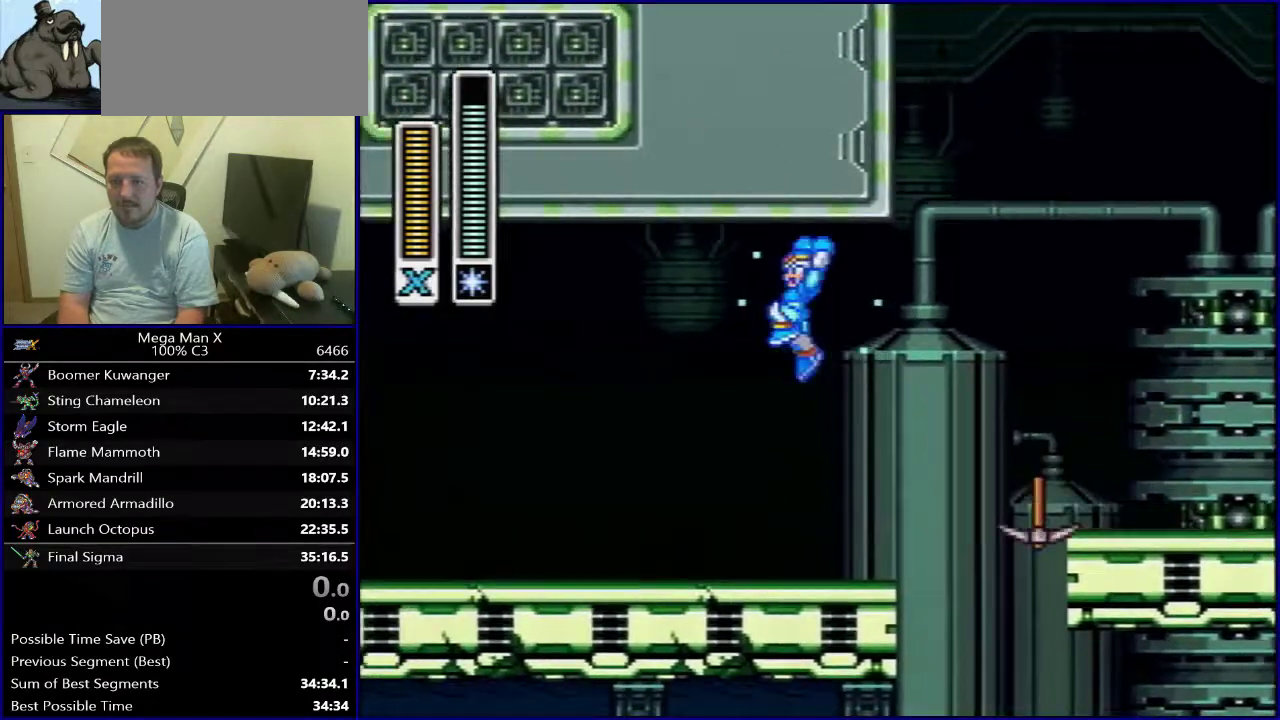
{"dt_ms": 700, "buttons": ["Y", "DPAD_RIGHT"], "events": [[67, "B", "up"], [250, "DPAD_LEFT", "up"], [700, "DPAD_RIGHT", "down"]]}
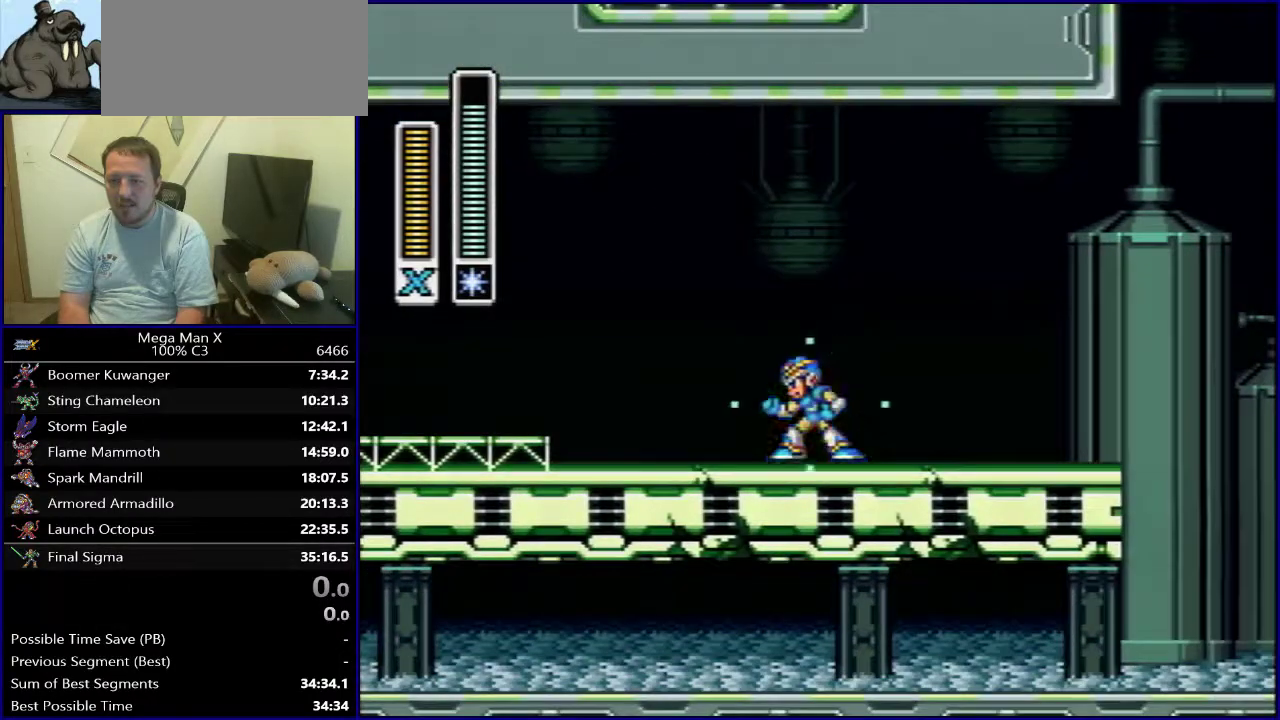
{"dt_ms": 300, "buttons": ["Y"], "events": [[250, "DPAD_RIGHT", "up"]]}
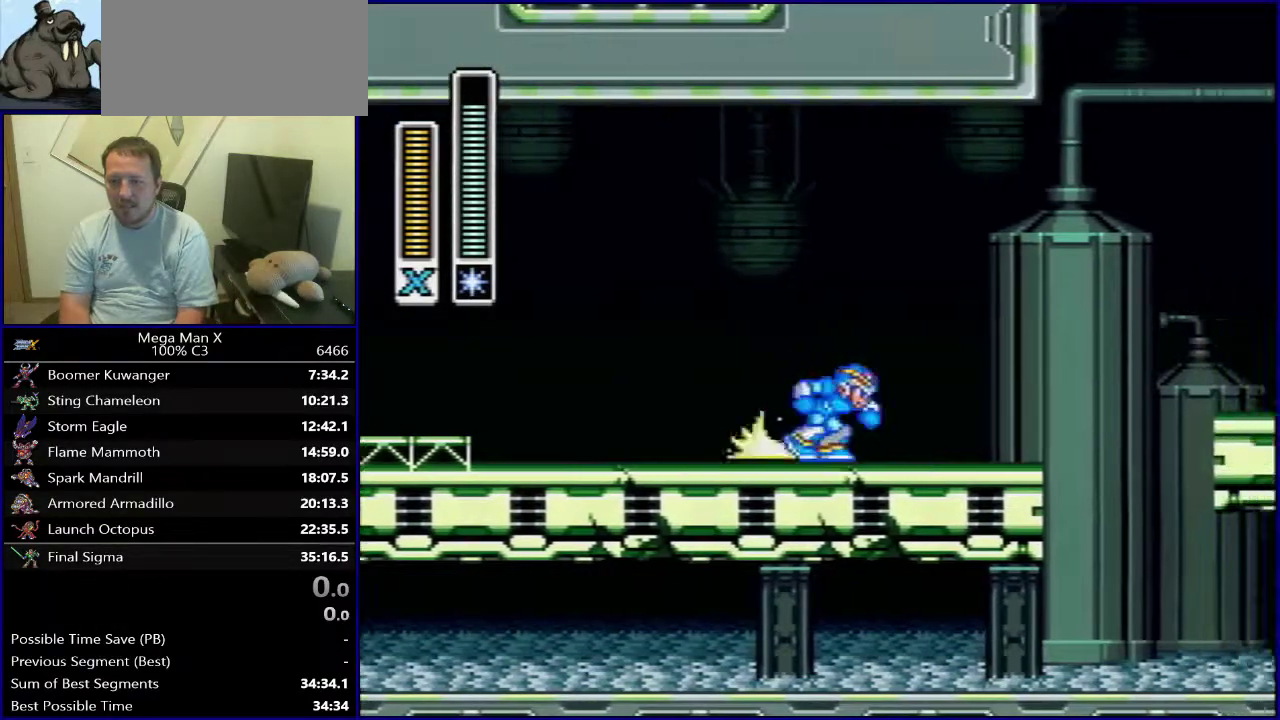
{"dt_ms": 400, "buttons": ["Y", "DPAD_RIGHT"], "events": [[317, "DPAD_RIGHT", "down"]]}
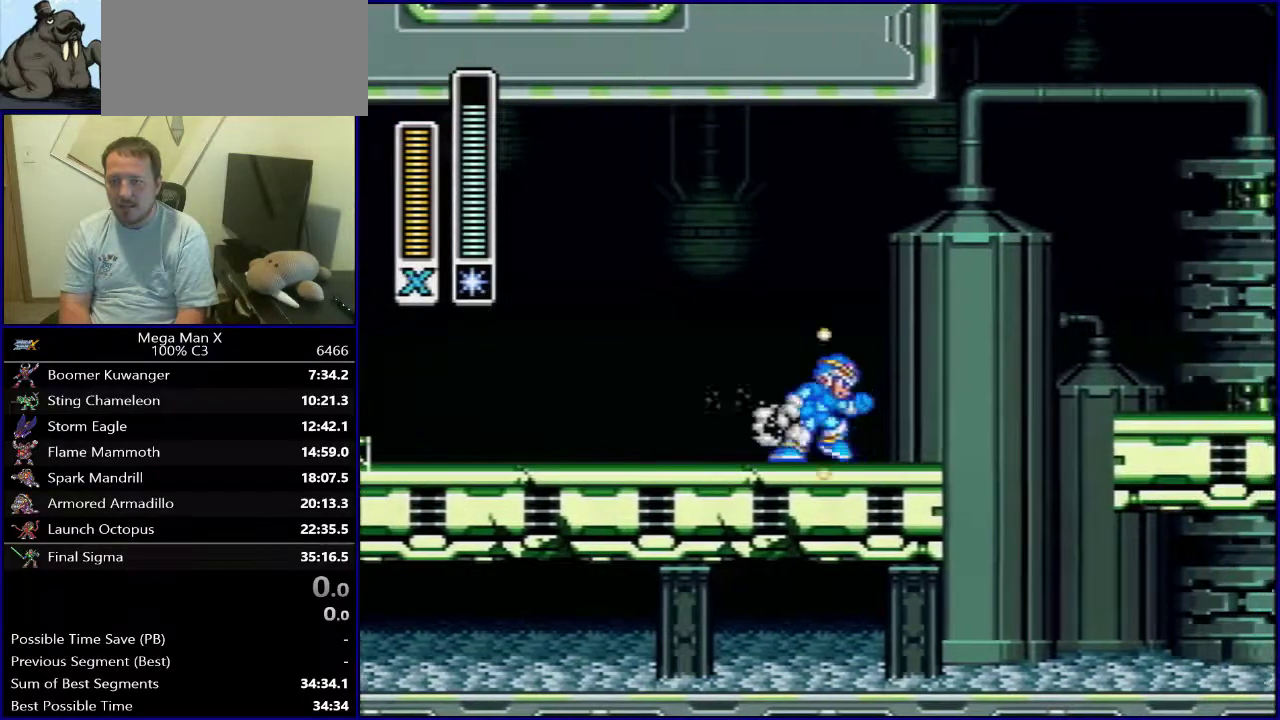
{"dt_ms": 500, "buttons": ["Y"], "events": [[17, "B", "down"], [350, "DPAD_RIGHT", "up"], [450, "B", "up"]]}
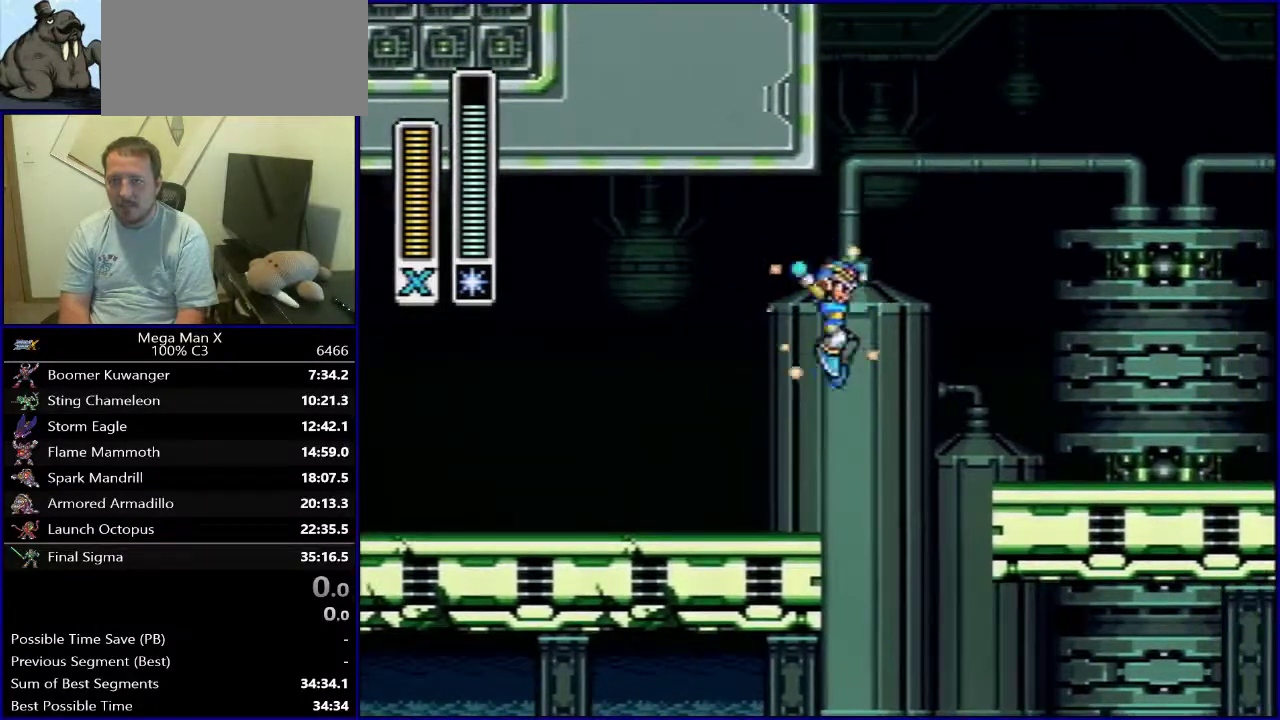
{"dt_ms": 700, "buttons": ["Y", "DPAD_LEFT"], "events": [[283, "B", "down"], [600, "DPAD_LEFT", "down"], [650, "B", "up"]]}
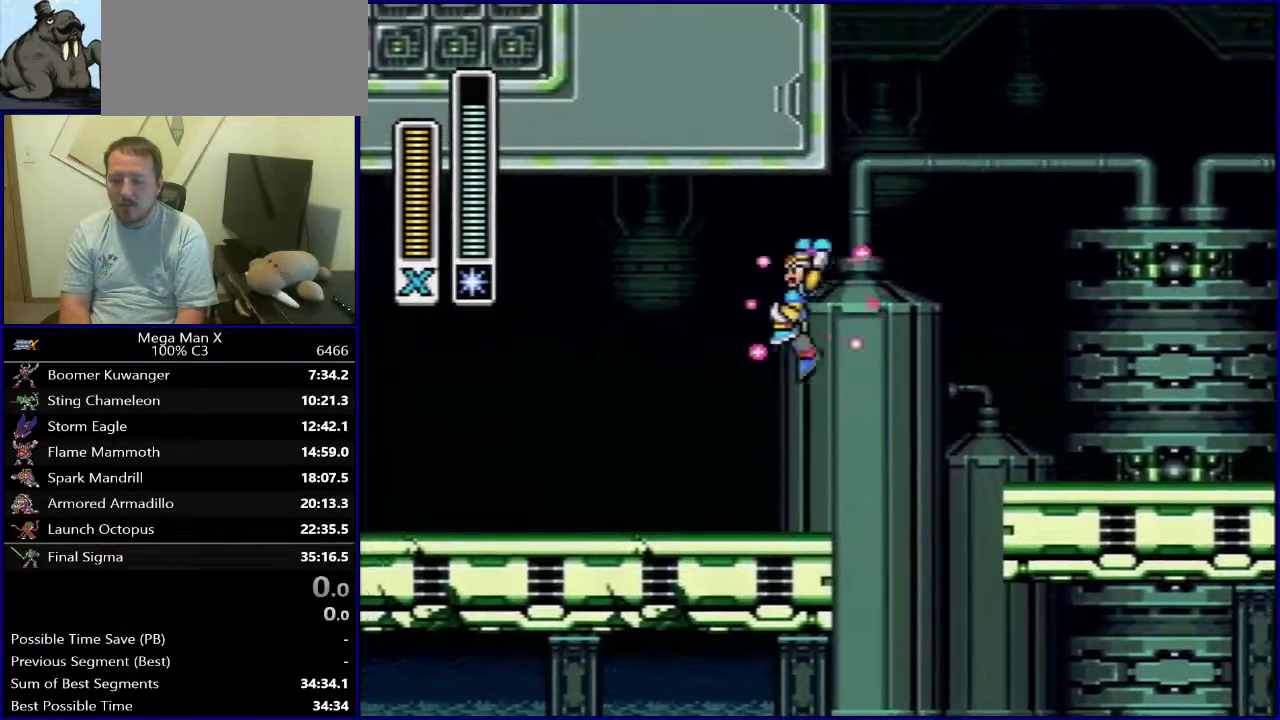
{"dt_ms": 400, "buttons": ["Y", "DPAD_RIGHT"], "events": [[200, "DPAD_LEFT", "up"], [317, "DPAD_RIGHT", "down"]]}
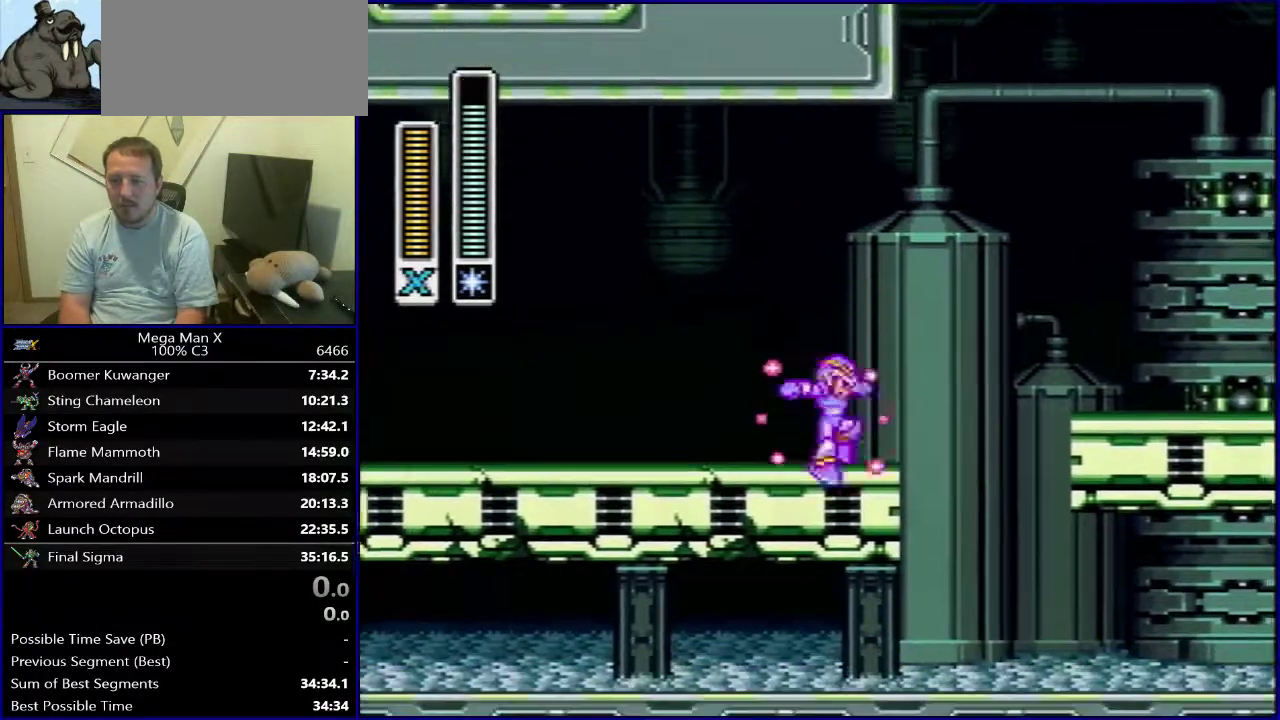
{"dt_ms": 300, "buttons": ["B", "DPAD_RIGHT"], "events": [[183, "Y", "up"], [300, "B", "down"]]}
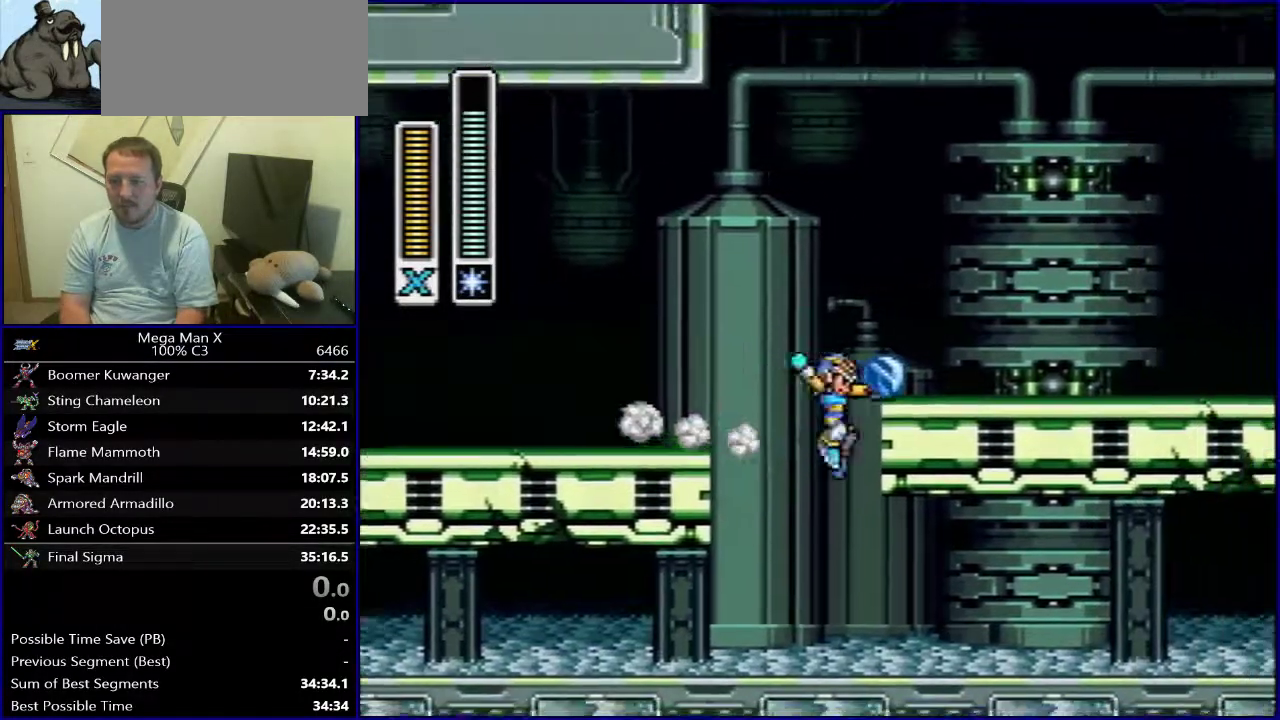
{"dt_ms": 900, "buttons": ["B", "DPAD_LEFT"], "events": [[317, "B", "up"], [467, "DPAD_RIGHT", "up"], [733, "DPAD_LEFT", "down"], [850, "B", "down"]]}
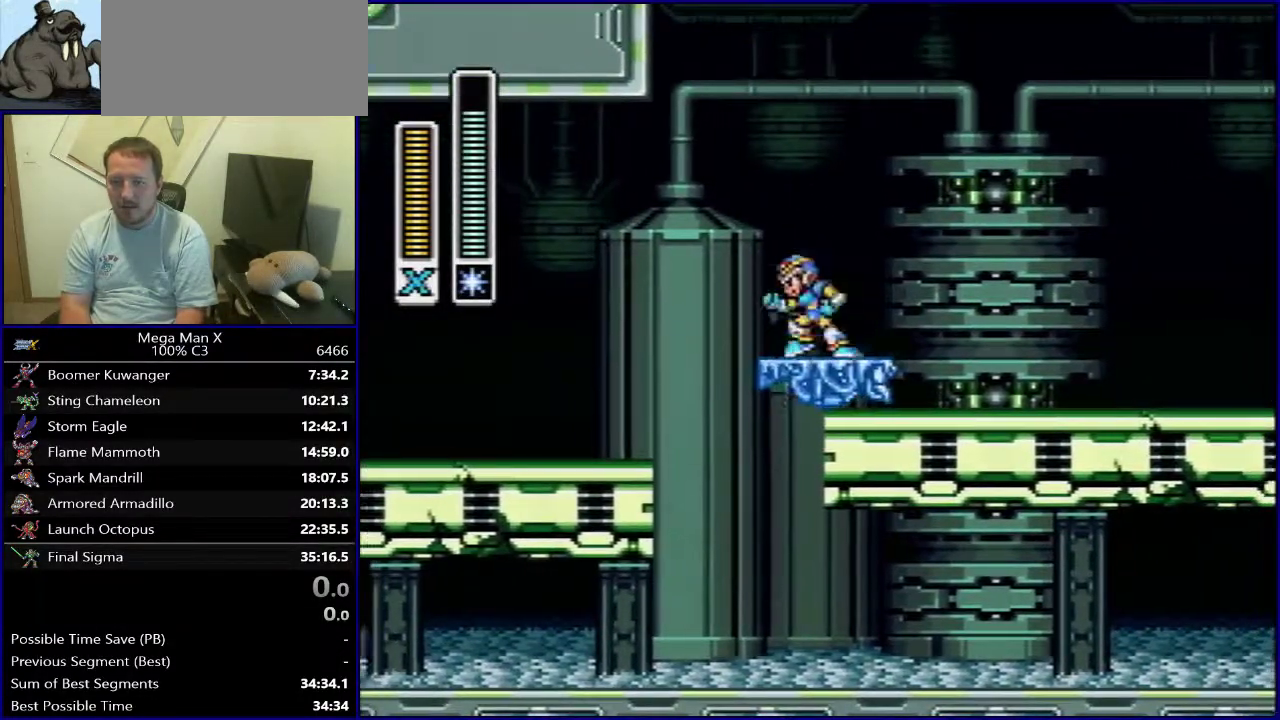
{"dt_ms": 300, "buttons": ["DPAD_LEFT"]}
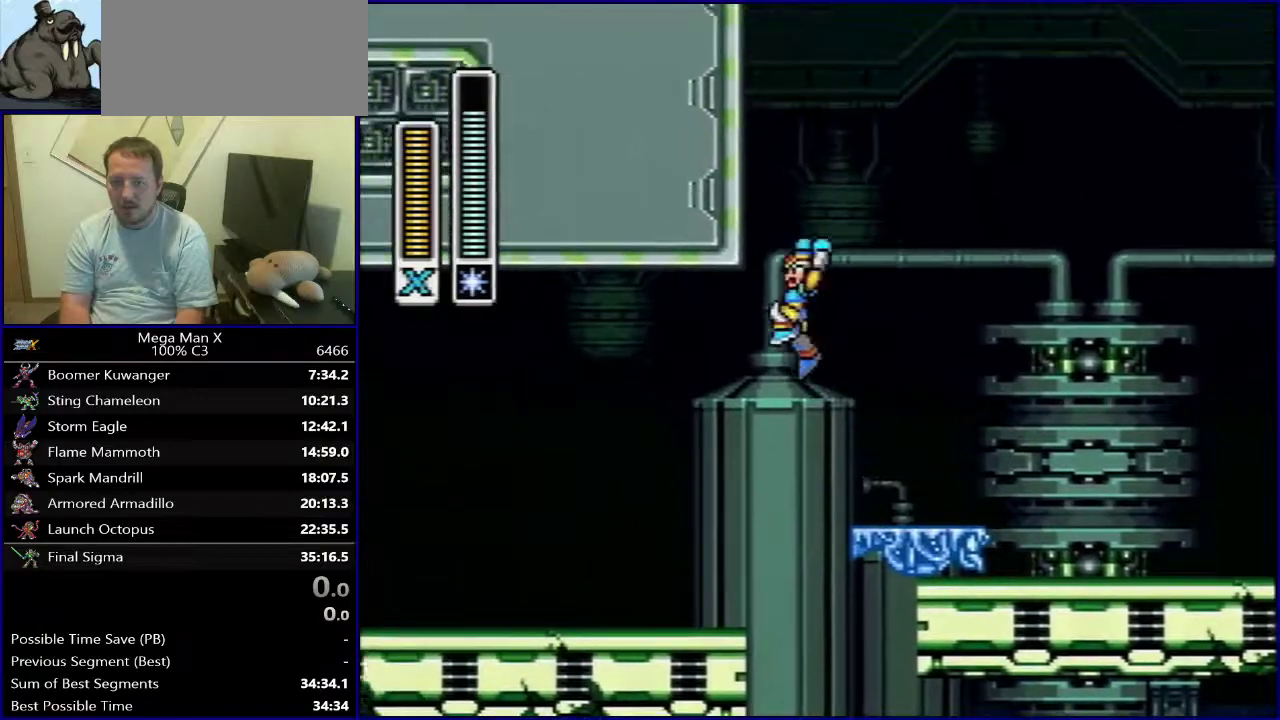
{"dt_ms": 400, "buttons": ["DPAD_LEFT"]}
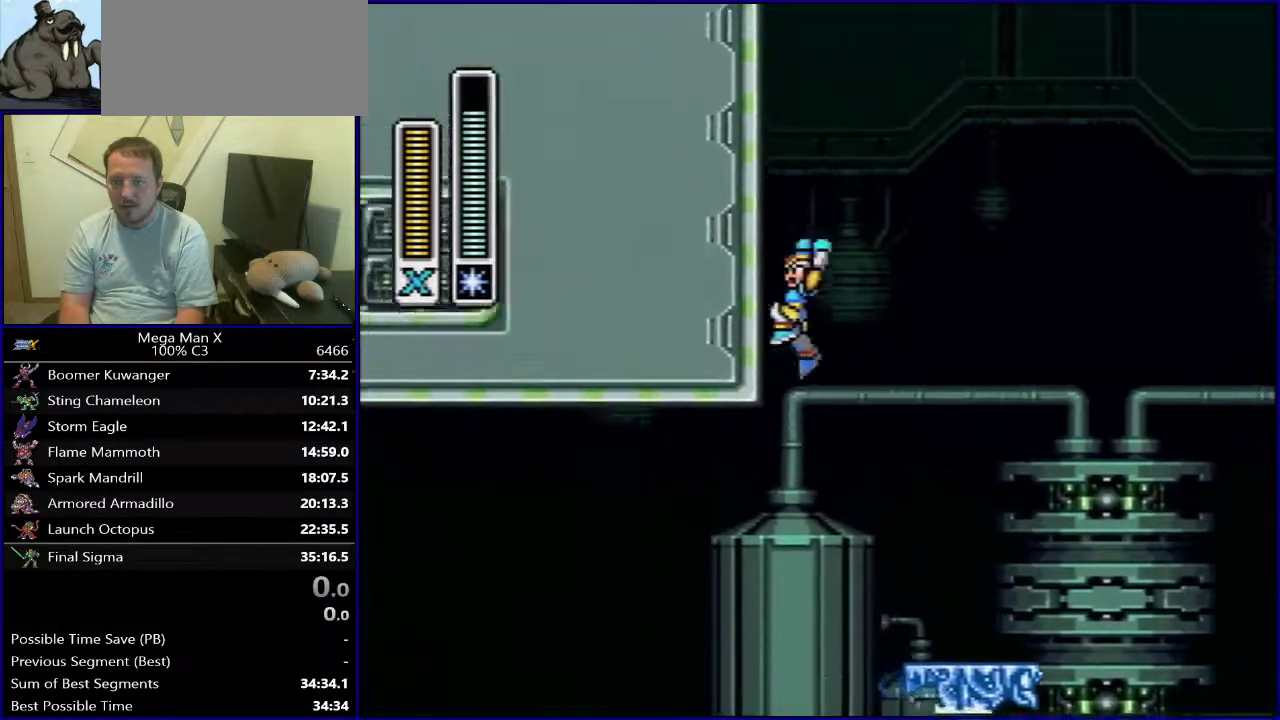
{"dt_ms": 800, "buttons": ["DPAD_LEFT"], "events": [[50, "DPAD_LEFT", "up"], [567, "DPAD_LEFT", "down"]]}
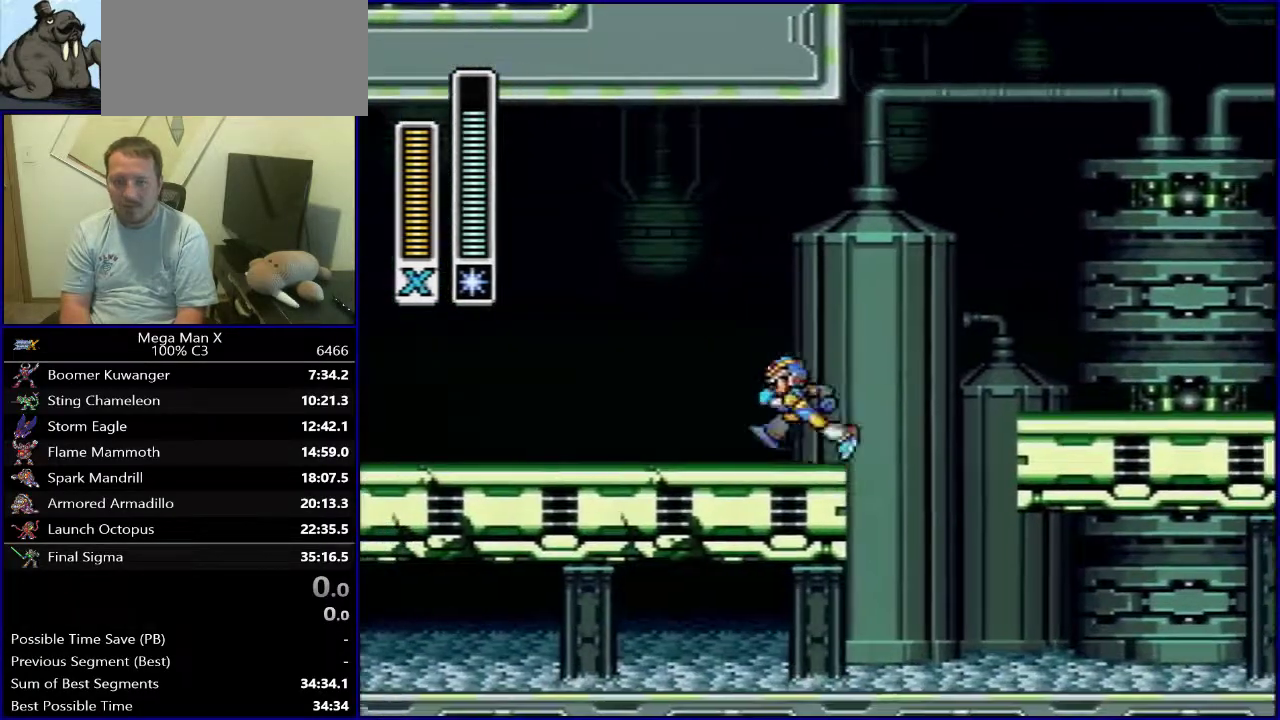
{"dt_ms": 500, "buttons": ["DPAD_RIGHT"], "events": [[400, "DPAD_LEFT", "up"], [417, "DPAD_RIGHT", "down"]]}
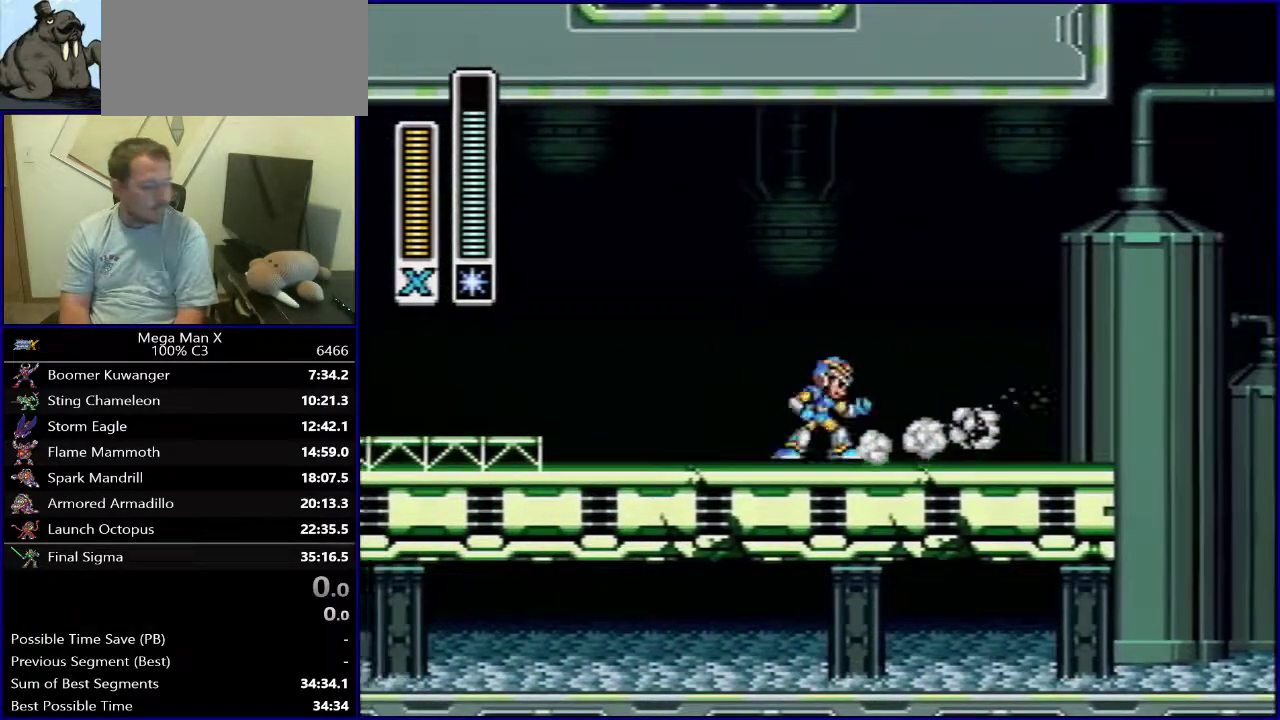
{"dt_ms": 500, "buttons": ["DPAD_RIGHT"], "events": [[117, "DPAD_RIGHT", "up"], [167, "DPAD_LEFT", "down"], [433, "DPAD_LEFT", "up"], [467, "DPAD_RIGHT", "down"]]}
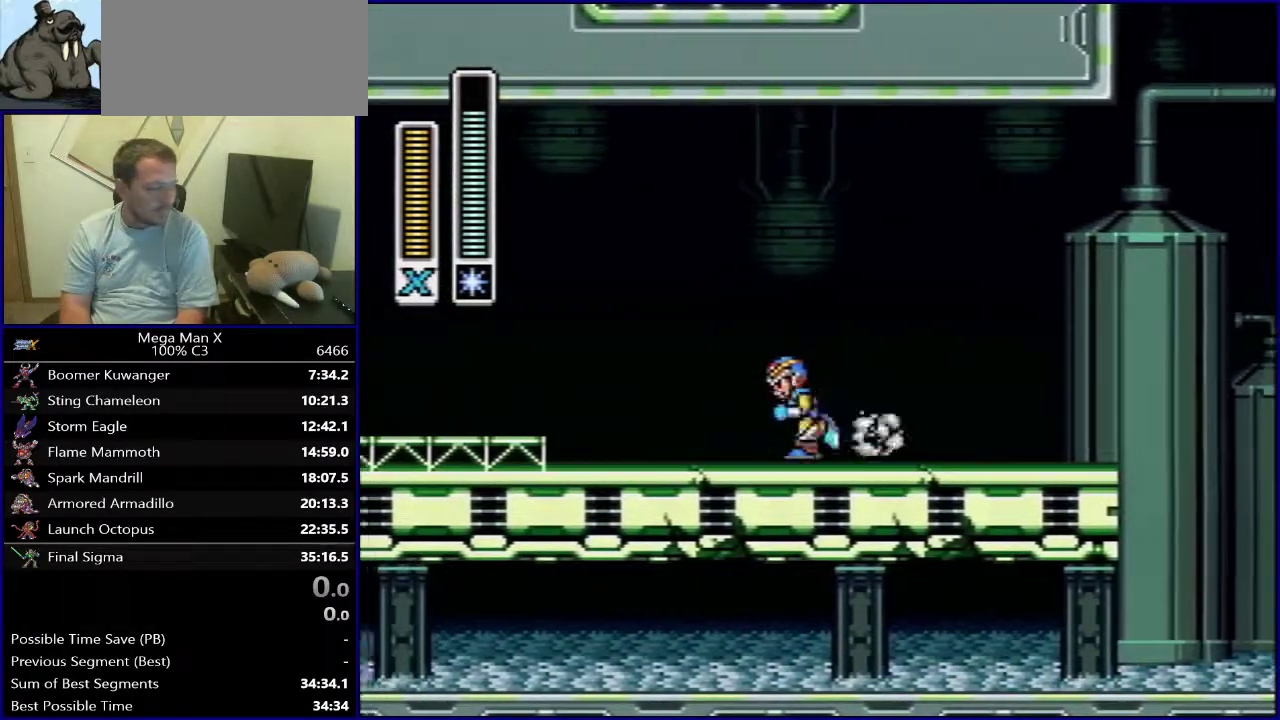
{"dt_ms": 300, "buttons": ["DPAD_RIGHT"], "events": []}
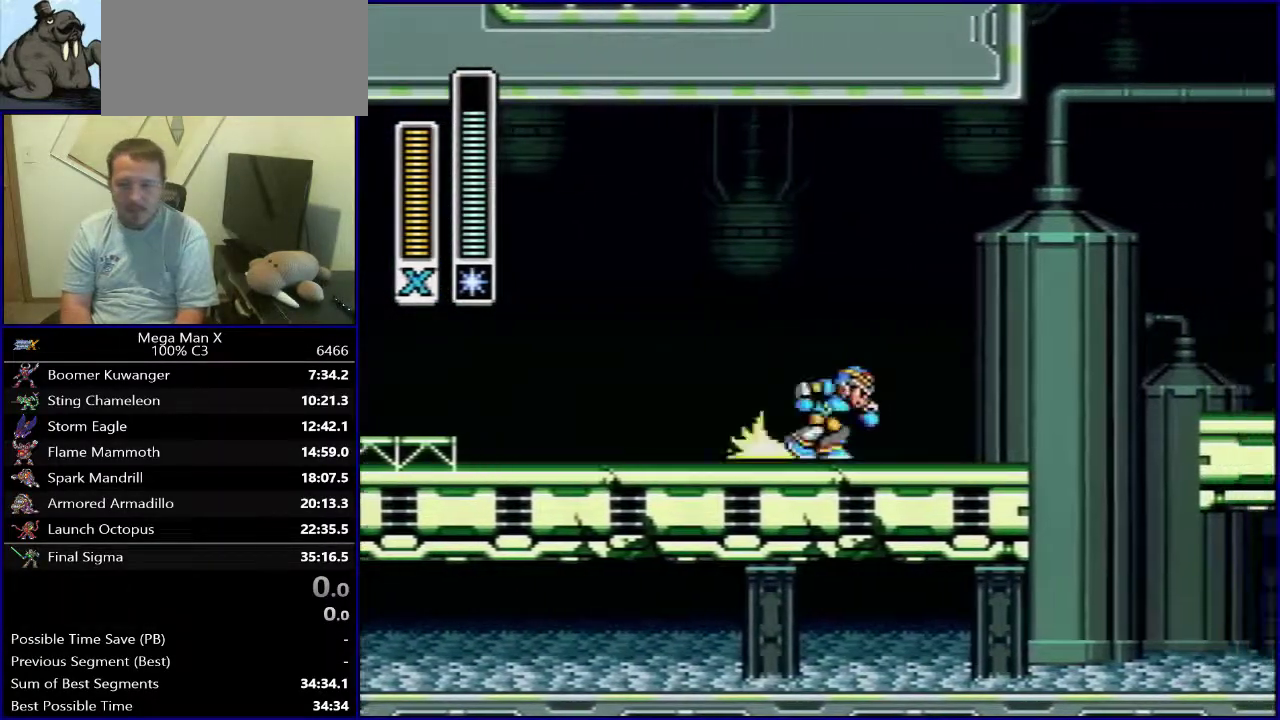
{"dt_ms": 500, "buttons": [], "events": [[33, "DPAD_RIGHT", "up"]]}
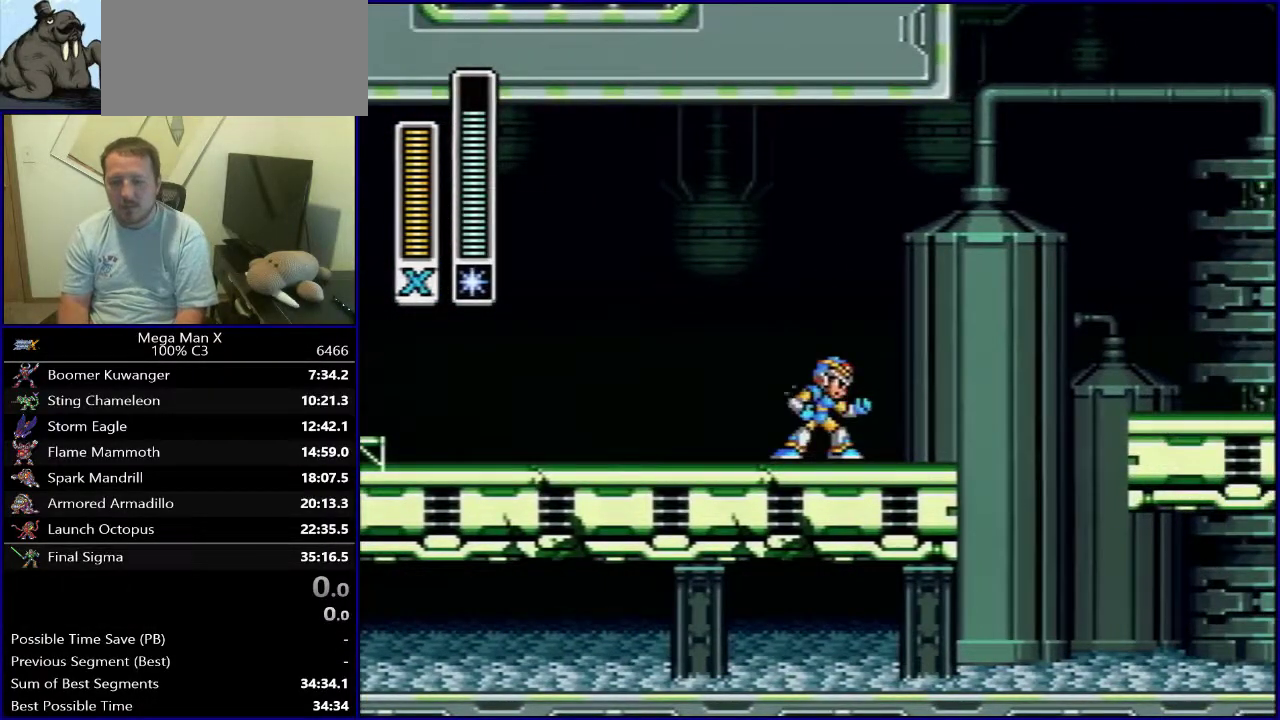
{"dt_ms": 500, "buttons": [], "events": []}
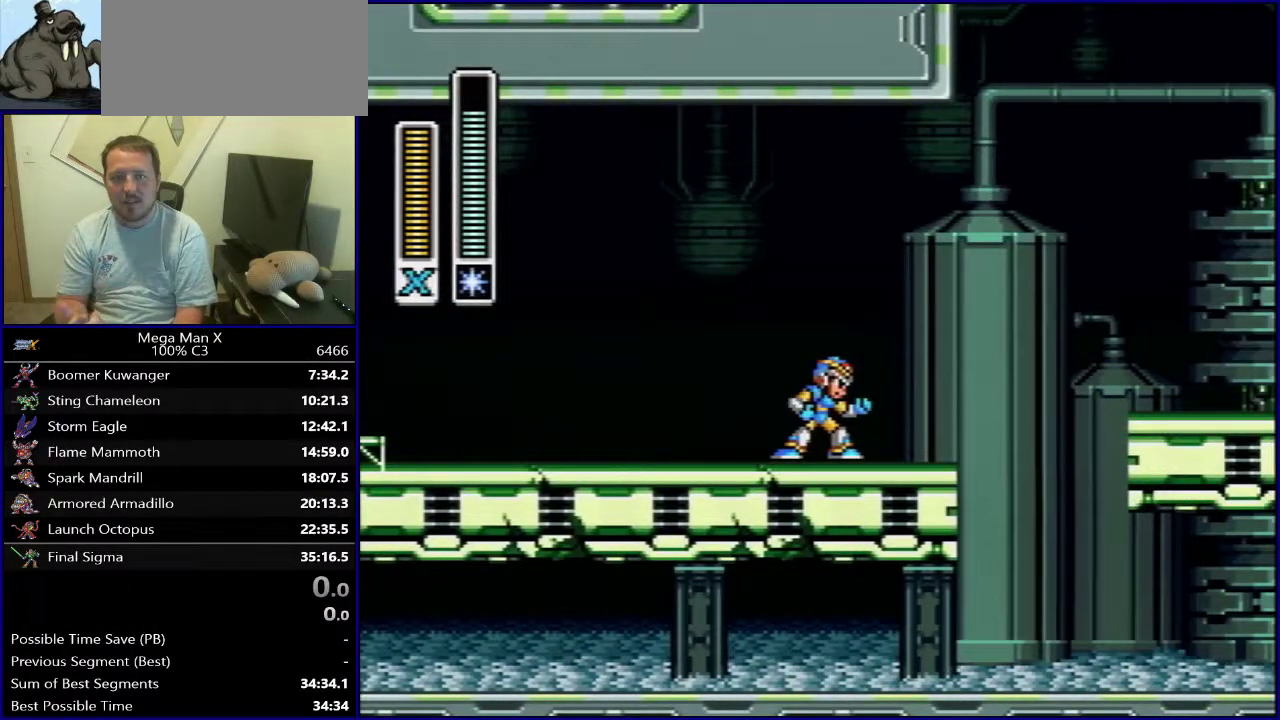
{"dt_ms": 600, "buttons": ["SELECT"], "events": [[600, "SELECT", "down"]]}
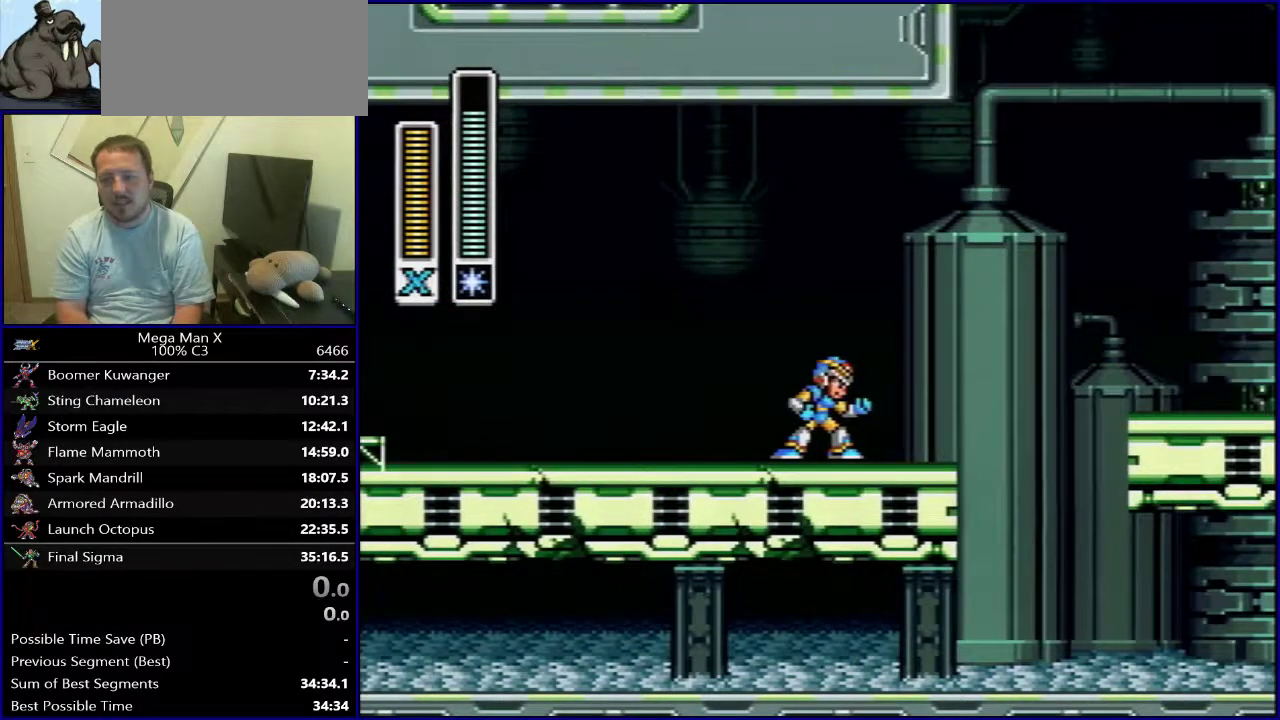
{"dt_ms": 600, "buttons": ["Y", "DPAD_RIGHT"], "events": [[100, "Y", "down"], [150, "SELECT", "up"], [533, "DPAD_RIGHT", "down"]]}
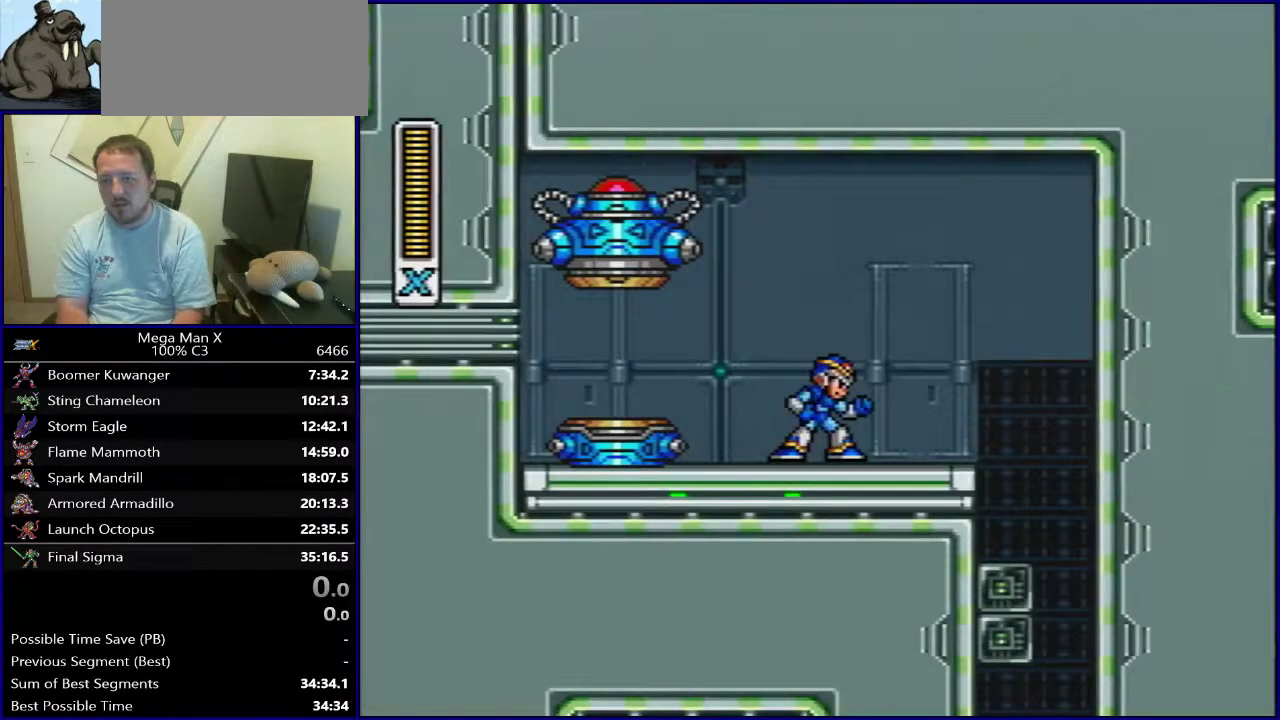
{"dt_ms": 300, "buttons": ["Y", "DPAD_RIGHT"], "events": []}
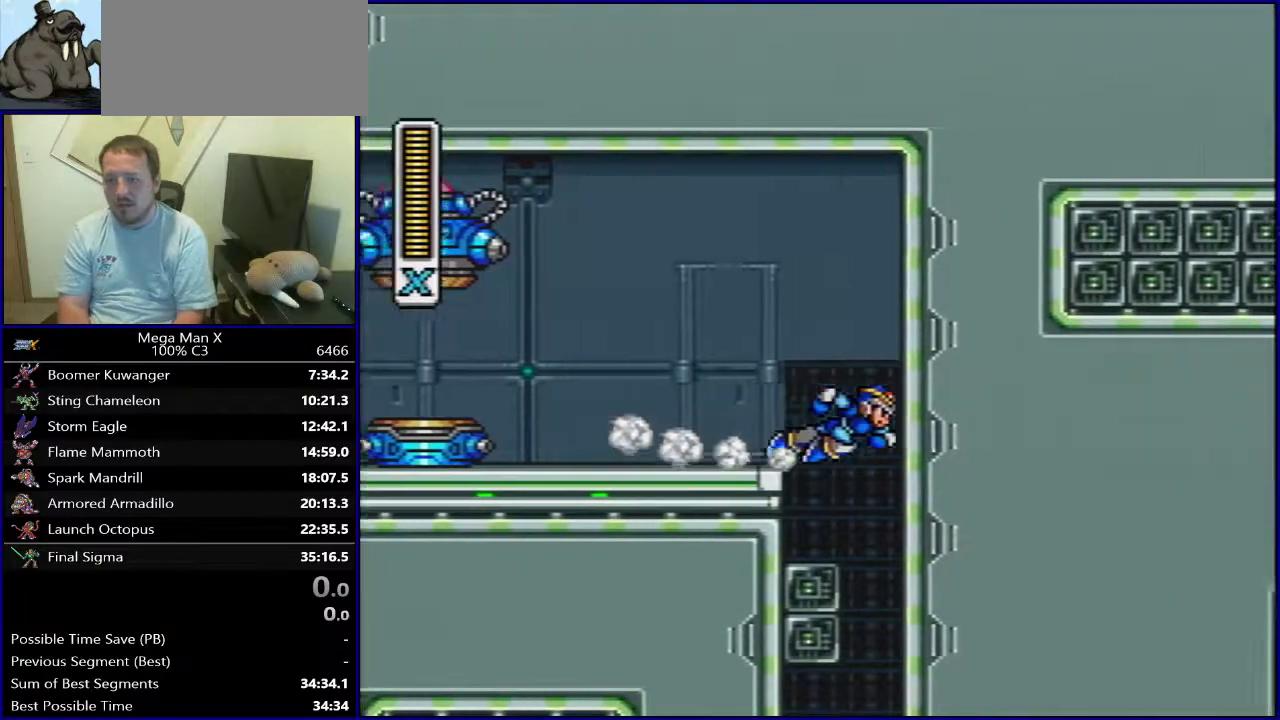
{"dt_ms": 500, "buttons": ["Y"], "events": [[33, "DPAD_RIGHT", "up"]]}
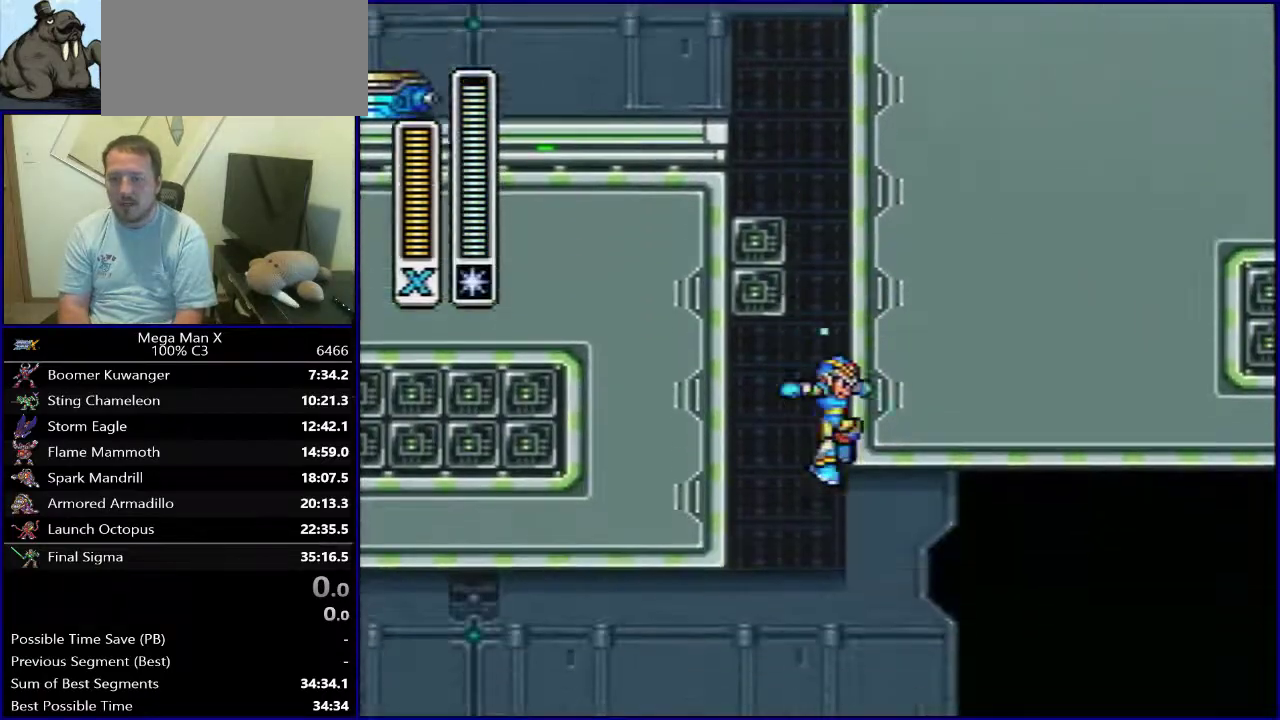
{"dt_ms": 500, "buttons": ["B", "Y", "DPAD_RIGHT"], "events": [[117, "DPAD_RIGHT", "down"], [433, "B", "down"]]}
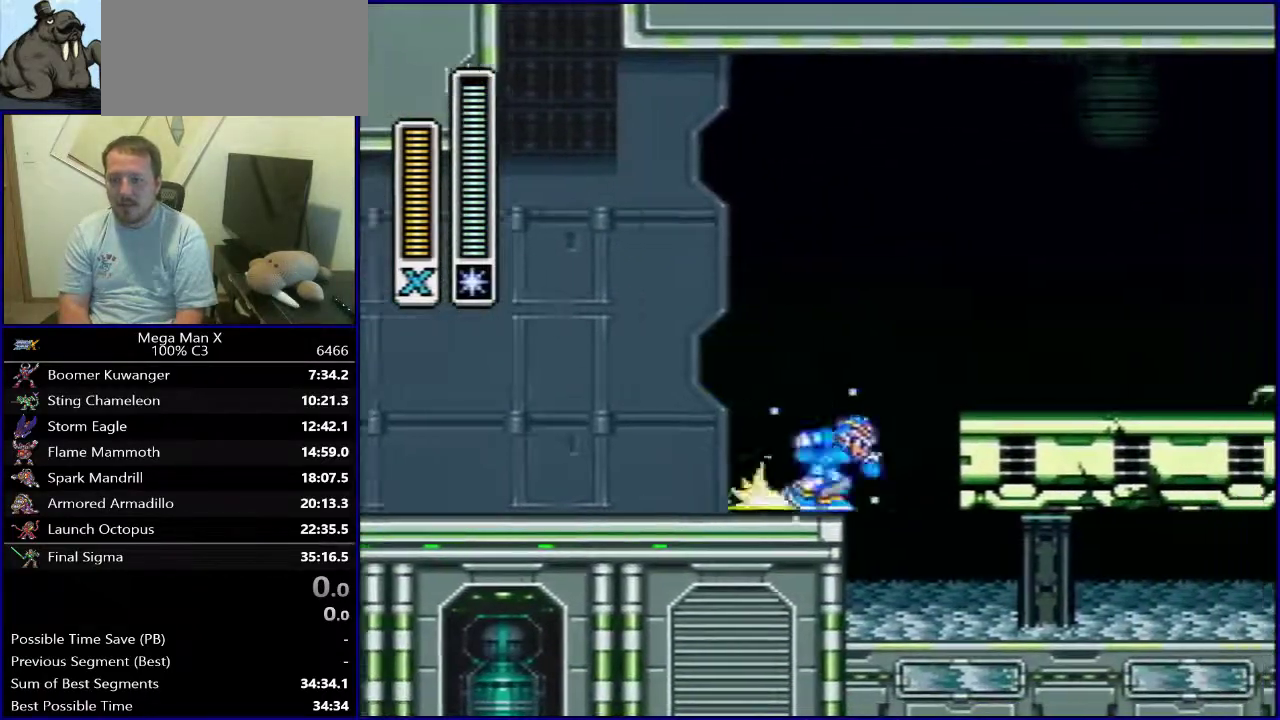
{"dt_ms": 500, "buttons": ["Y", "DPAD_RIGHT"], "events": [[350, "B", "up"]]}
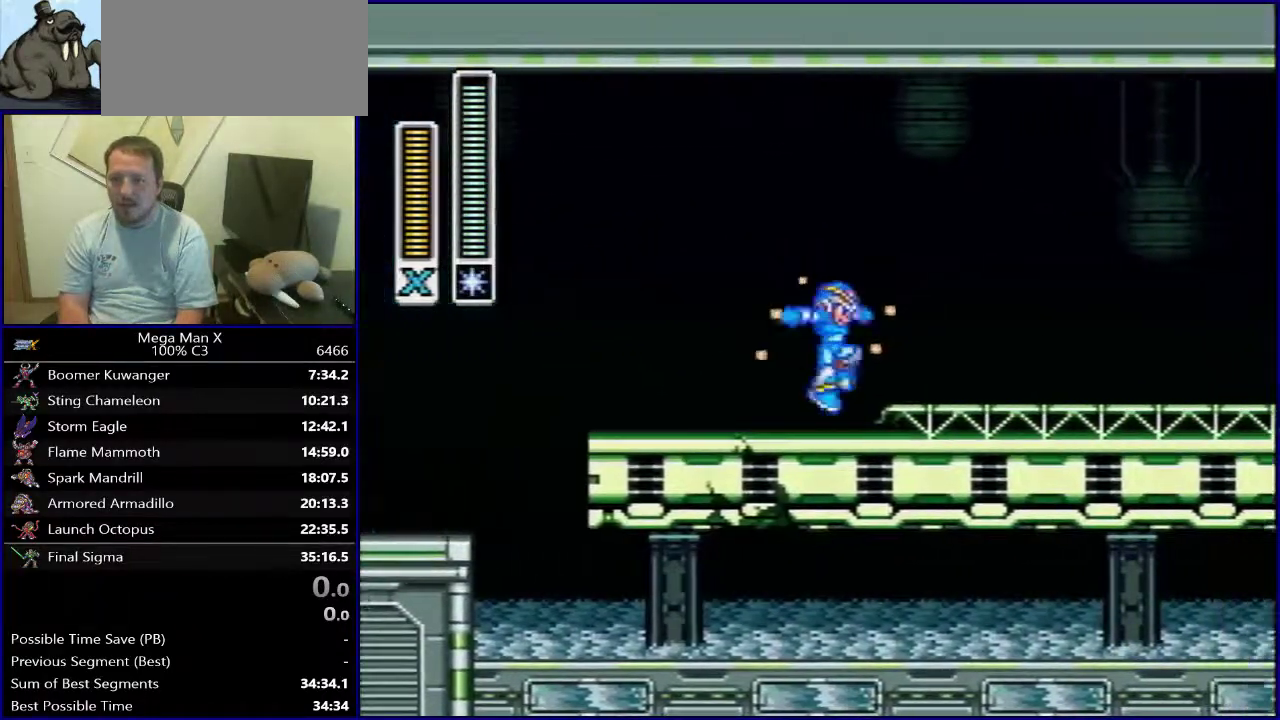
{"dt_ms": 400, "buttons": ["B", "Y", "DPAD_RIGHT"], "events": [[367, "B", "down"]]}
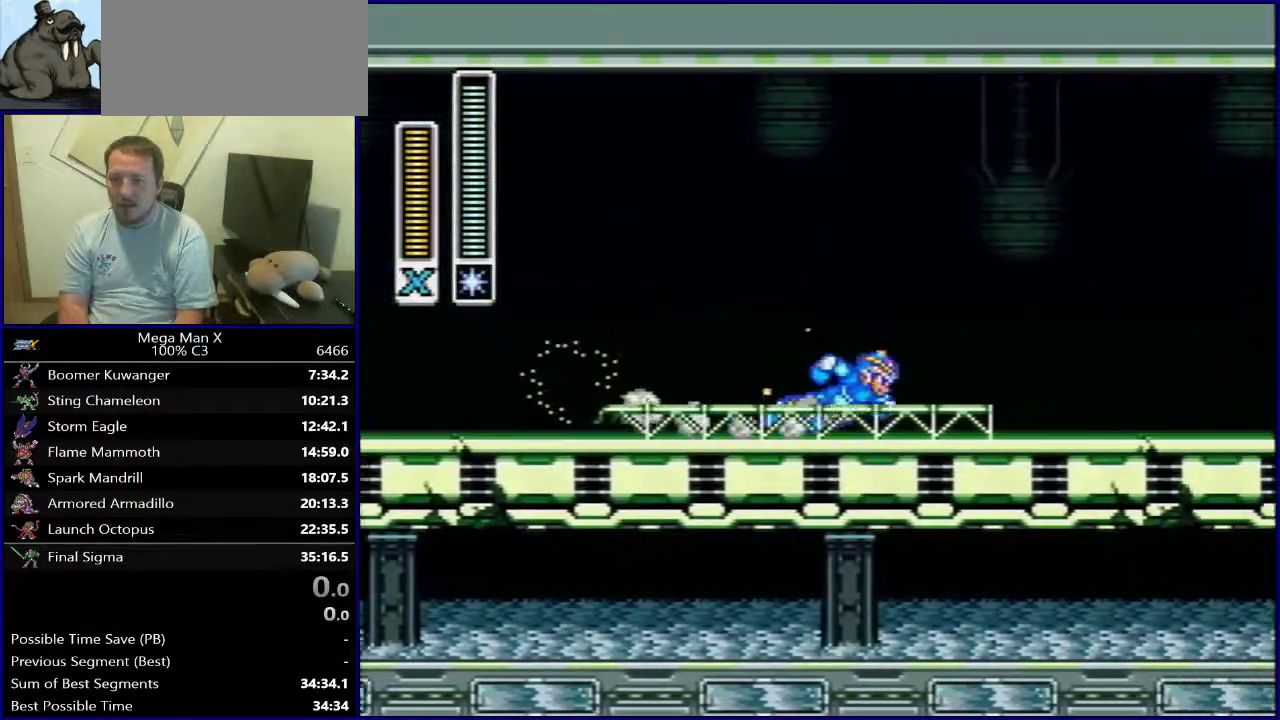
{"dt_ms": 600, "buttons": ["Y", "DPAD_RIGHT"], "events": [[417, "B", "up"]]}
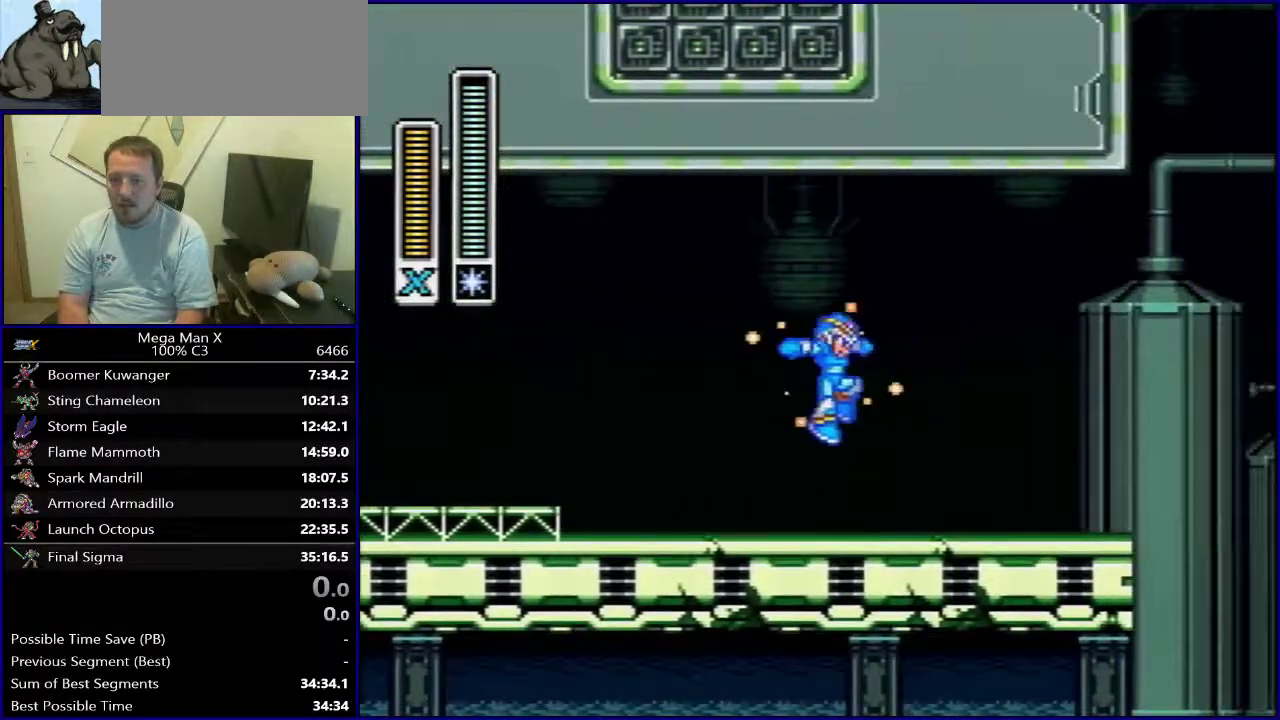
{"dt_ms": 500, "buttons": ["DPAD_RIGHT"], "events": [[500, "Y", "up"]]}
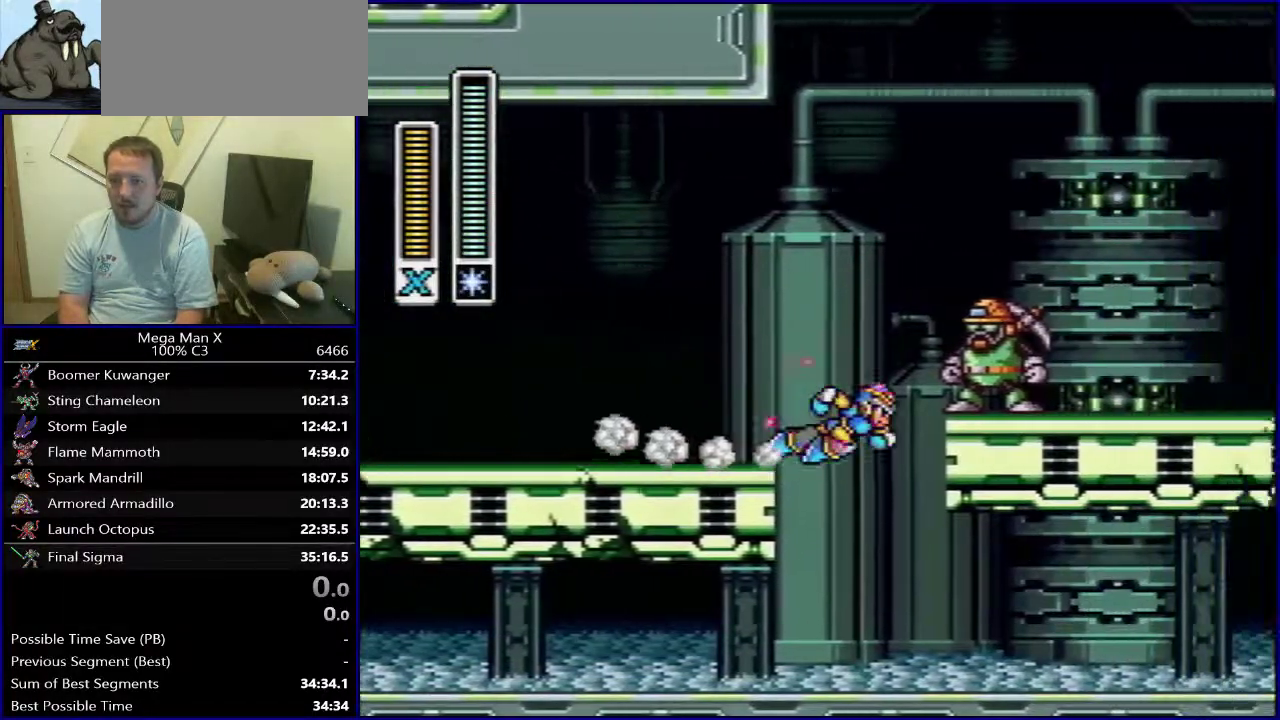
{"dt_ms": 600, "buttons": ["SELECT"], "events": [[150, "B", "down"], [433, "B", "up"], [450, "DPAD_RIGHT", "up"], [550, "SELECT", "down"]]}
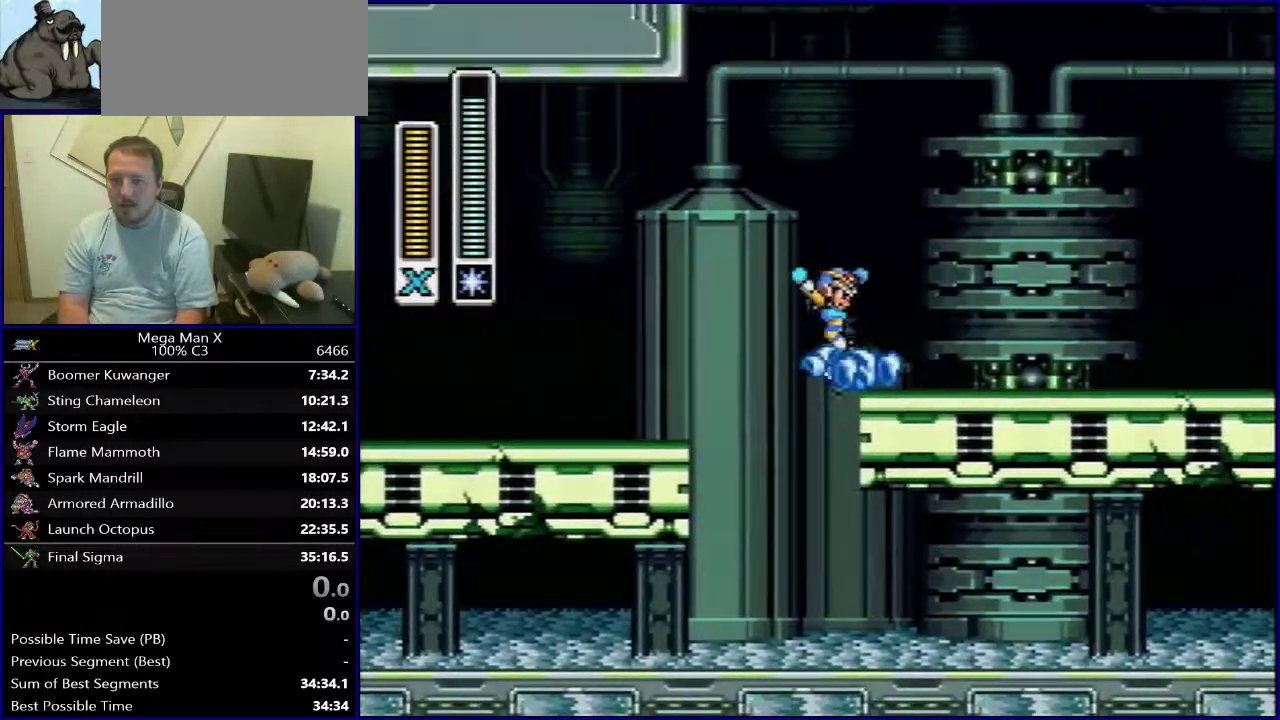
{"dt_ms": 400, "buttons": ["Y", "DPAD_RIGHT"], "events": [[67, "SELECT", "up"], [67, "Y", "down"], [283, "DPAD_RIGHT", "down"]]}
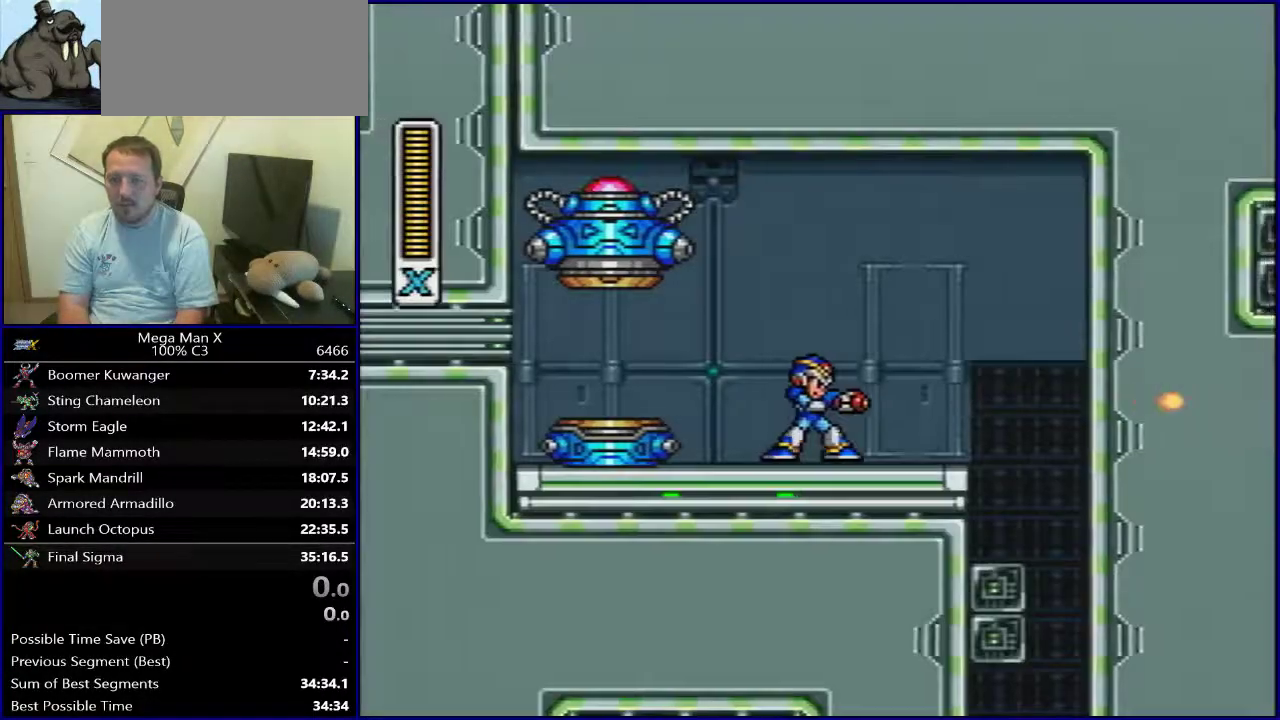
{"dt_ms": 300, "buttons": ["Y"], "events": [[300, "DPAD_RIGHT", "up"]]}
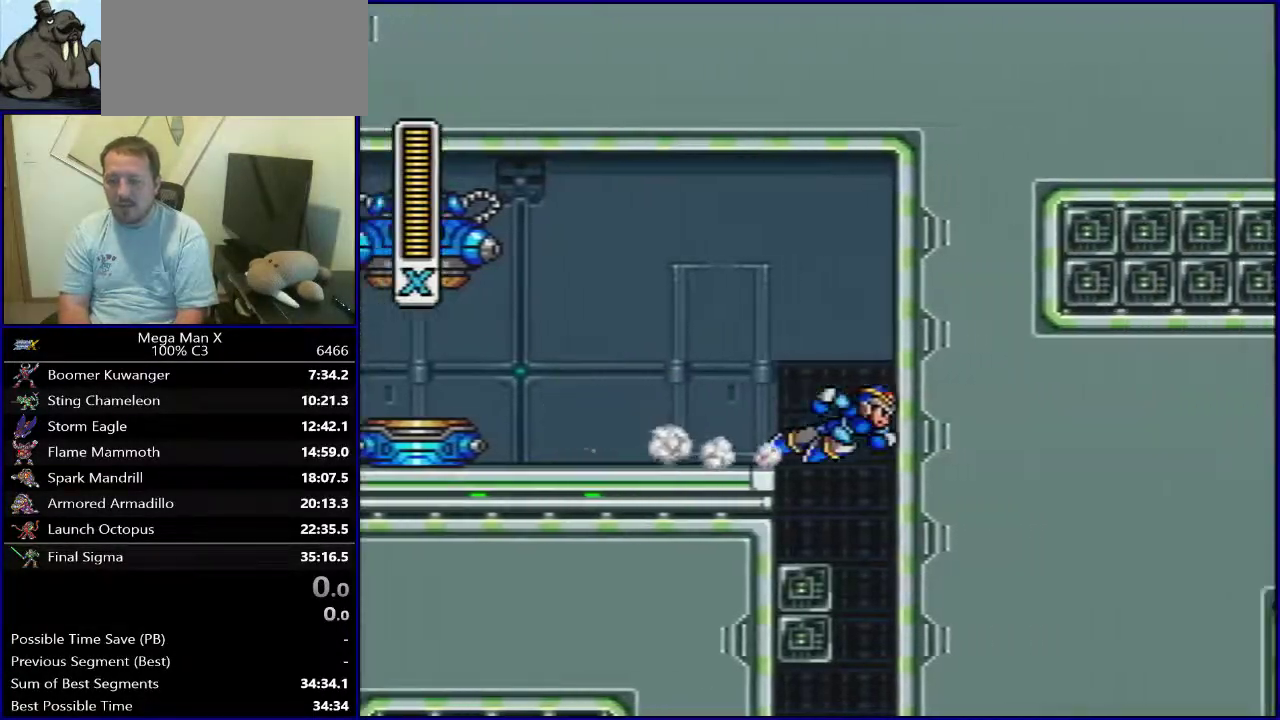
{"dt_ms": 500, "buttons": ["Y"], "events": []}
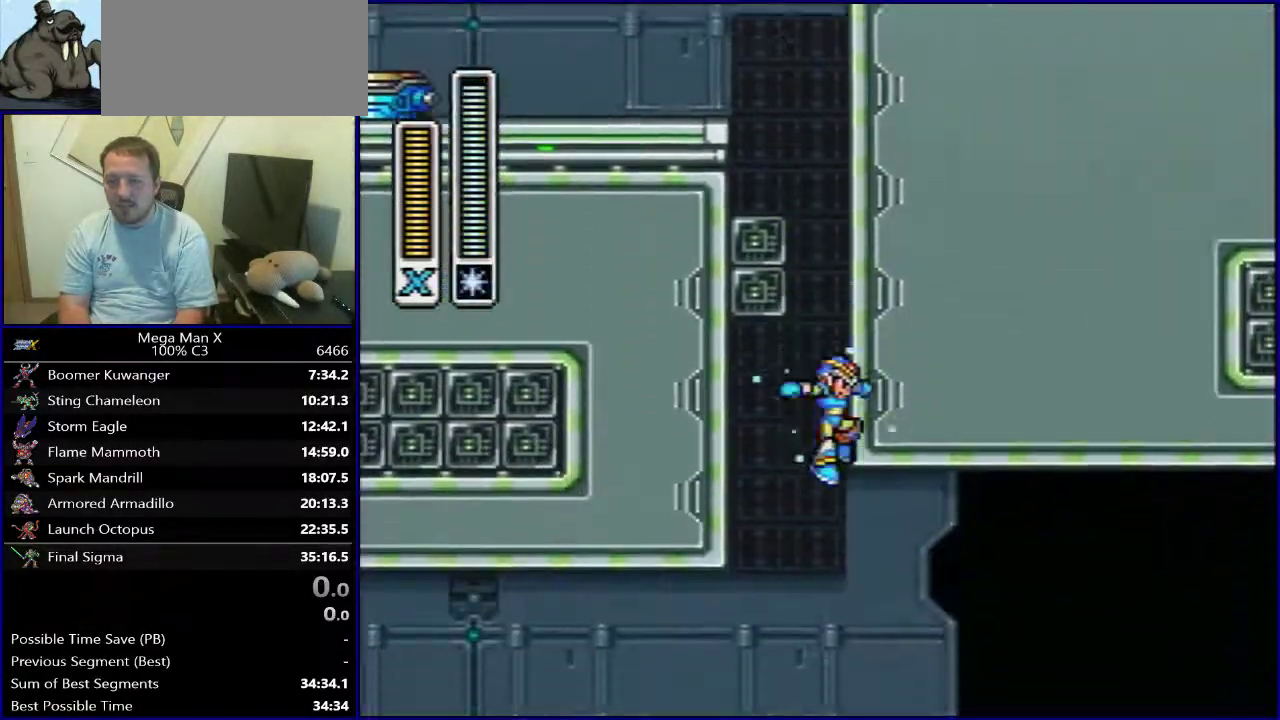
{"dt_ms": 500, "buttons": ["B", "Y", "DPAD_RIGHT"], "events": [[83, "DPAD_RIGHT", "down"], [417, "B", "down"]]}